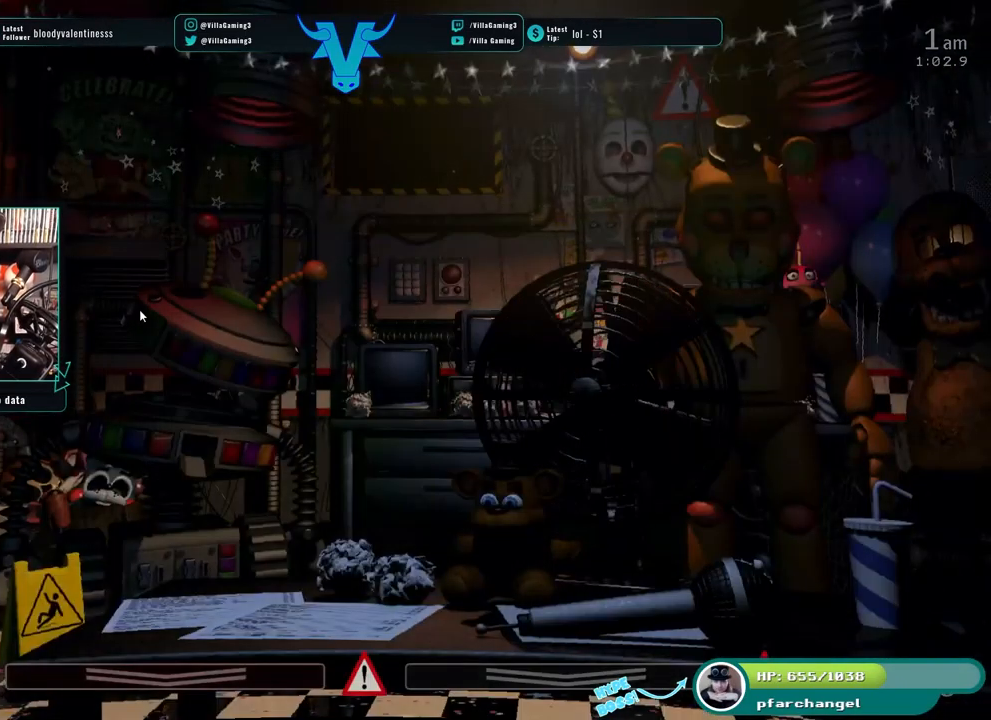
Gameplay with keyboard; each line is a JSON object with the keys held at the frame after it. "events" lists presses ("down") and releases ("up") of "1", "2", "3", "4", "5", "6", "a", "c", "d", "f", "l", "o", "return", "s", "space", "w" and "z" between this image and that frame as [ms after this image, input, new state], when the widget could be followed in between. No other keys are recorded. Mouse input is not recorded. Not read: x.
{"keys": [], "events": []}
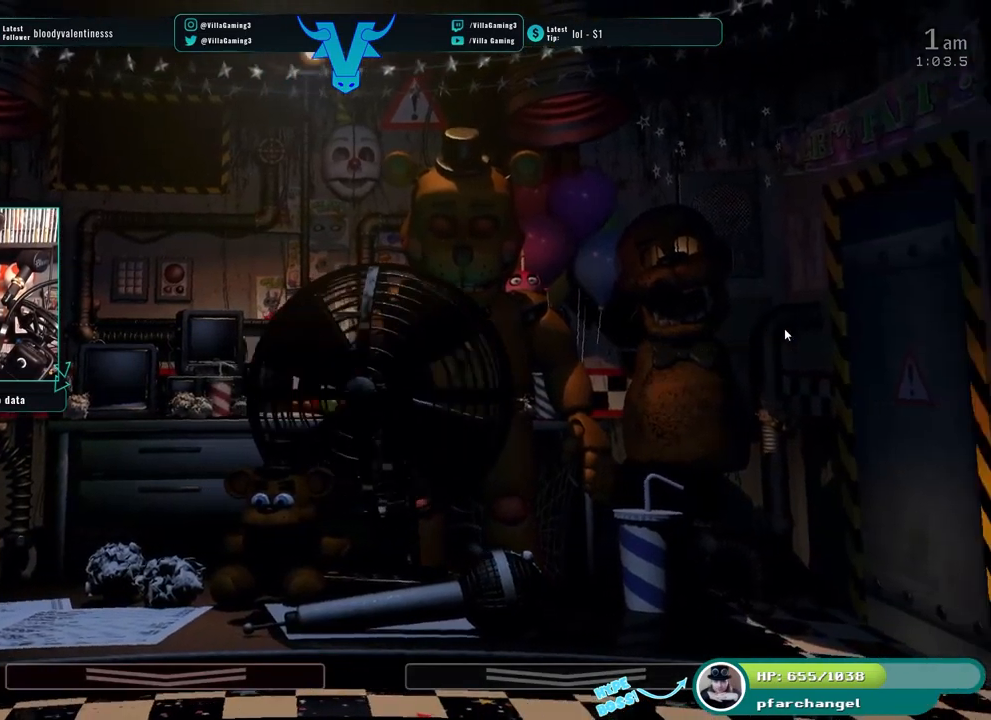
{"keys": [], "events": []}
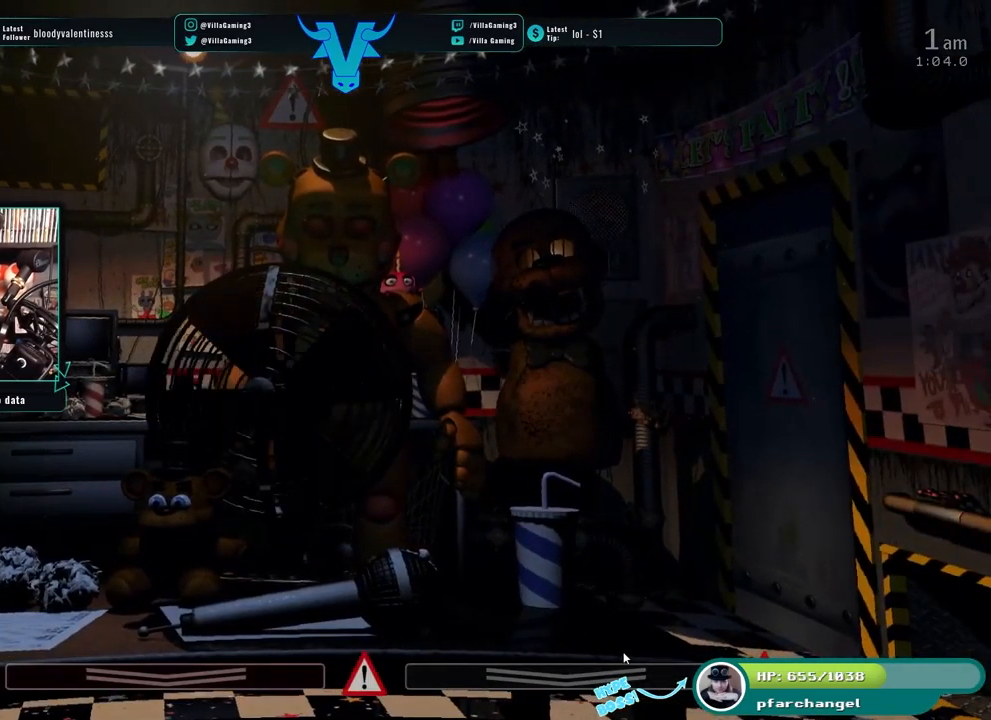
{"keys": [], "events": []}
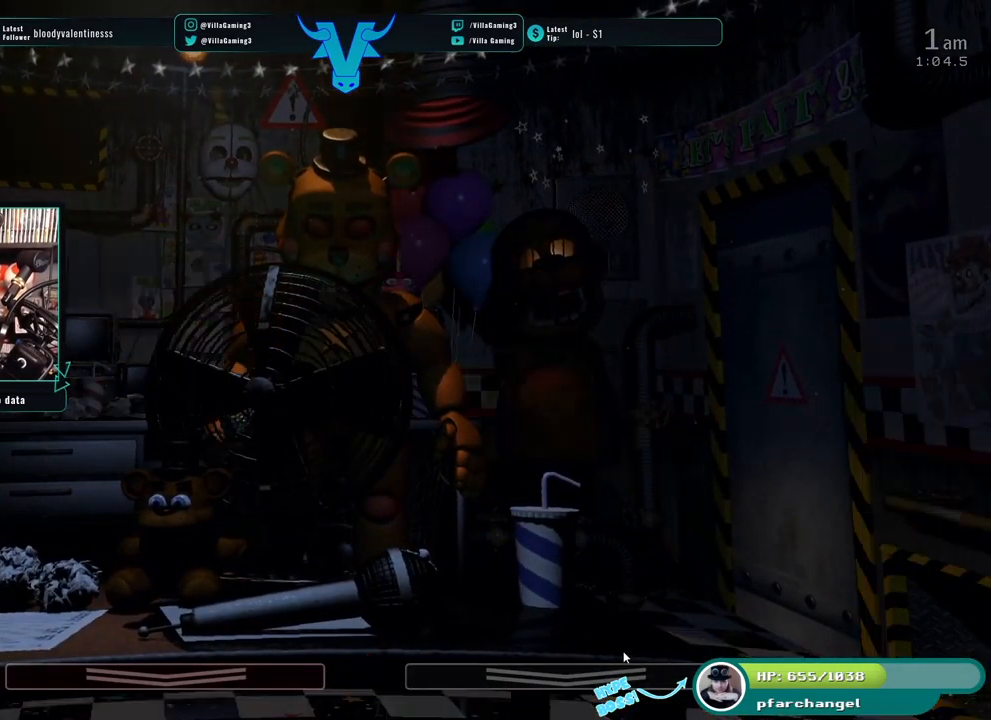
{"keys": [], "events": [[150, "s", "down"], [317, "s", "up"]]}